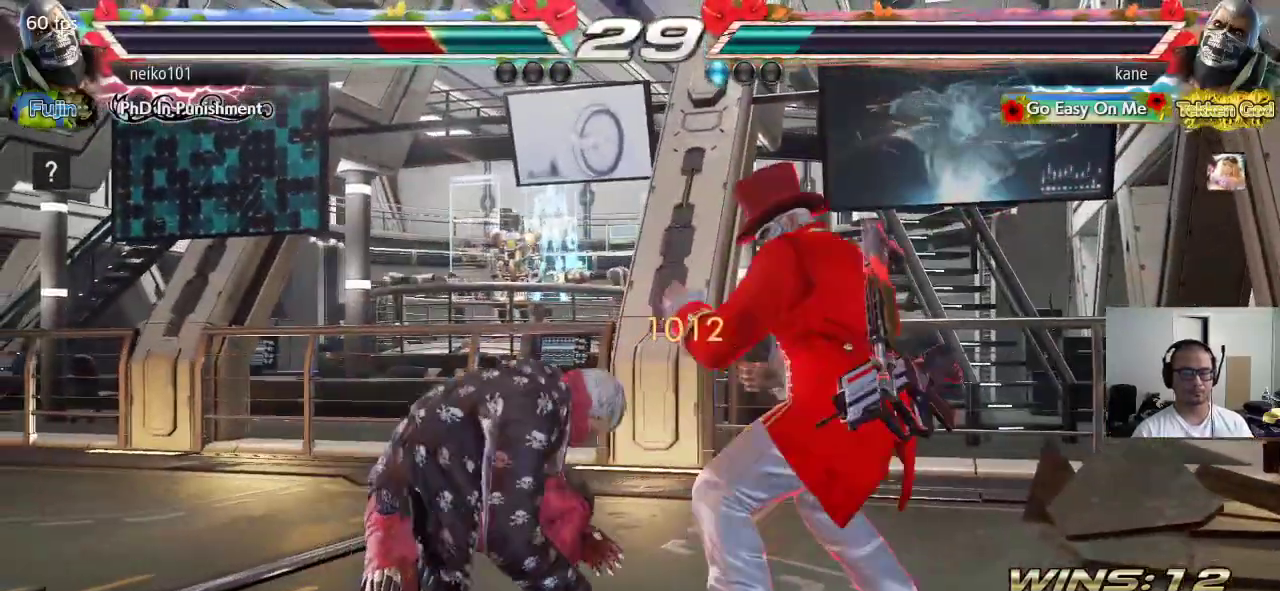
Gameplay with a controller (arcade stick); each line is a JSON object with the inputs held at the frame after it (dt_ms = milliseconds from this image to that frame). "events" lists button and stick changes between this image and that frame as [ms after this image, input, new state], when the widget could be followed in between. Not read: L3 R3 keyboard_mouse.
{"dt_ms": 500, "buttons": ["CROSS", "CIRCLE"], "left_stick": "center", "events": [[17, "left_stick", "center"], [267, "left_stick", "left"], [317, "left_stick", "center"], [367, "left_stick", "left"], [433, "left_stick", "center"]]}
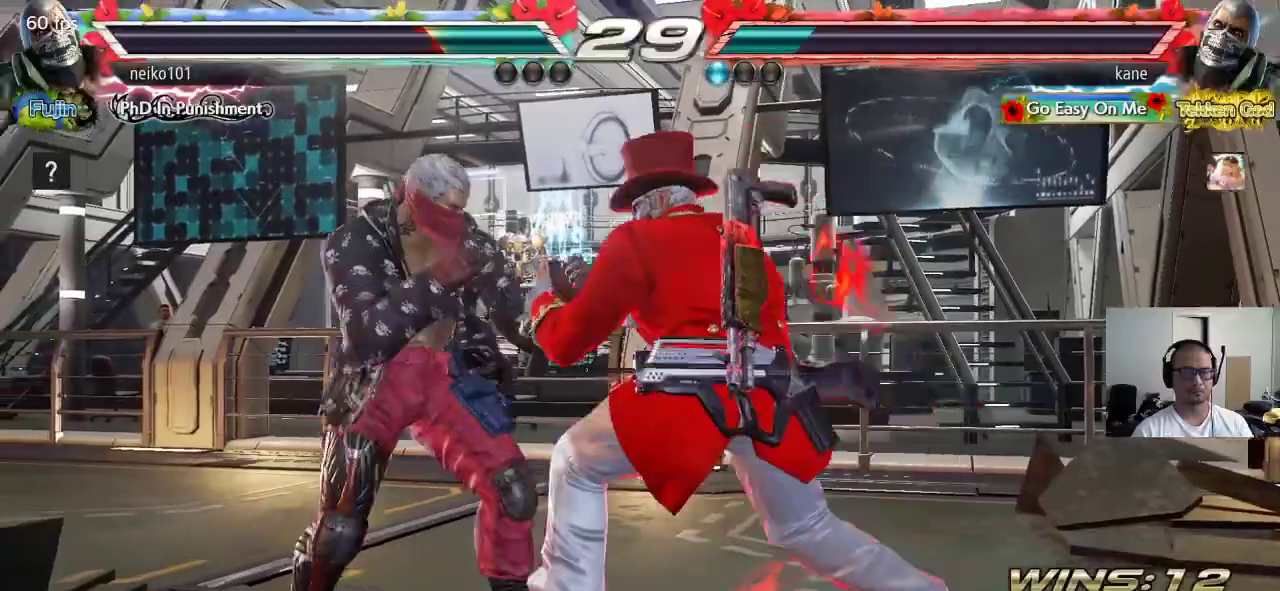
{"dt_ms": 500, "buttons": [], "left_stick": "left", "events": [[33, "SQUARE", "down"], [117, "CIRCLE", "up"], [133, "CROSS", "up"], [217, "SQUARE", "up"], [500, "left_stick", "left"]]}
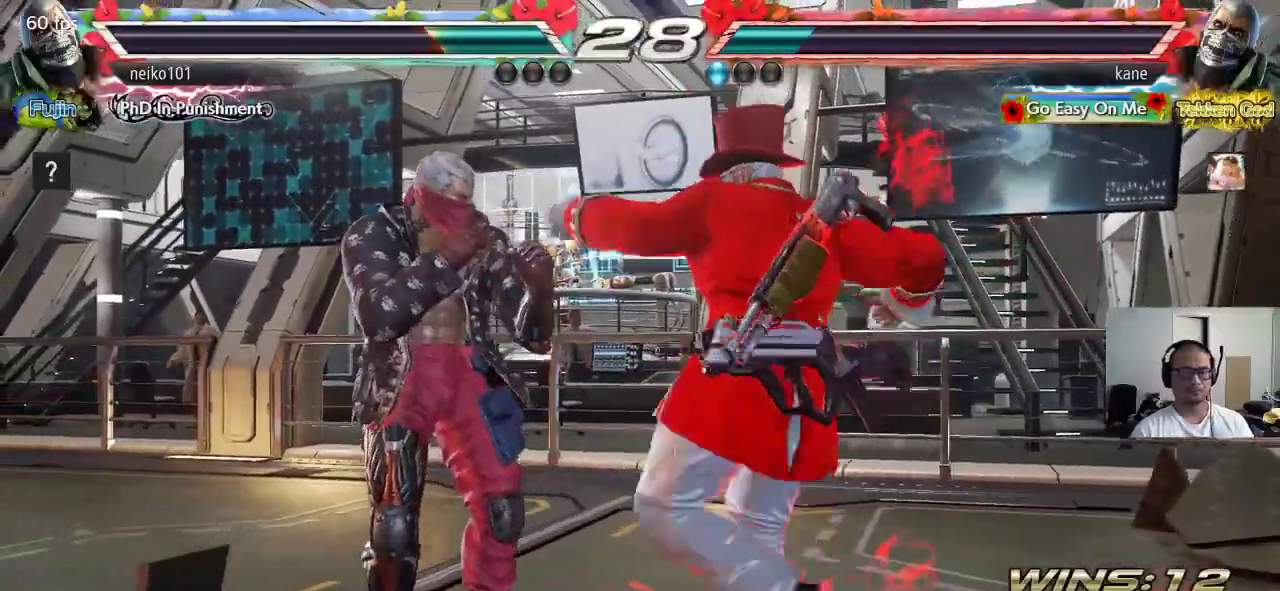
{"dt_ms": 500, "buttons": ["TRIANGLE"], "left_stick": "right", "events": [[33, "left_stick", "center"], [50, "TRIANGLE", "down"], [50, "left_stick", "right"]]}
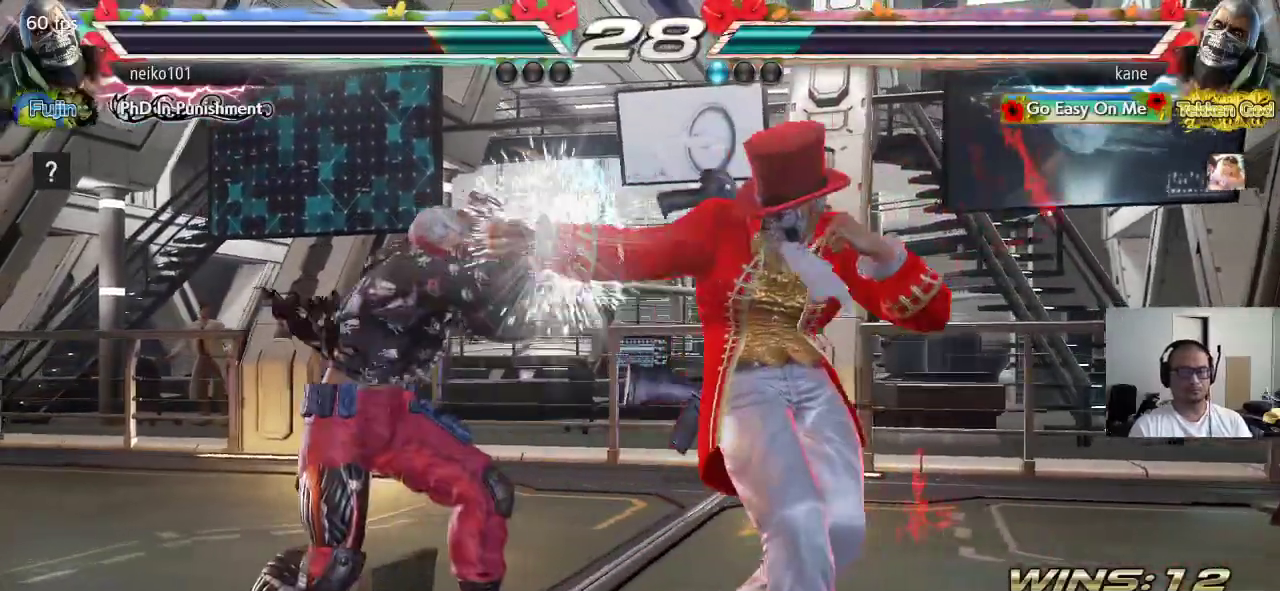
{"dt_ms": 500, "buttons": [], "left_stick": "right", "events": [[17, "TRIANGLE", "up"], [133, "left_stick", "center"], [300, "left_stick", "right"], [350, "left_stick", "center"], [417, "left_stick", "right"]]}
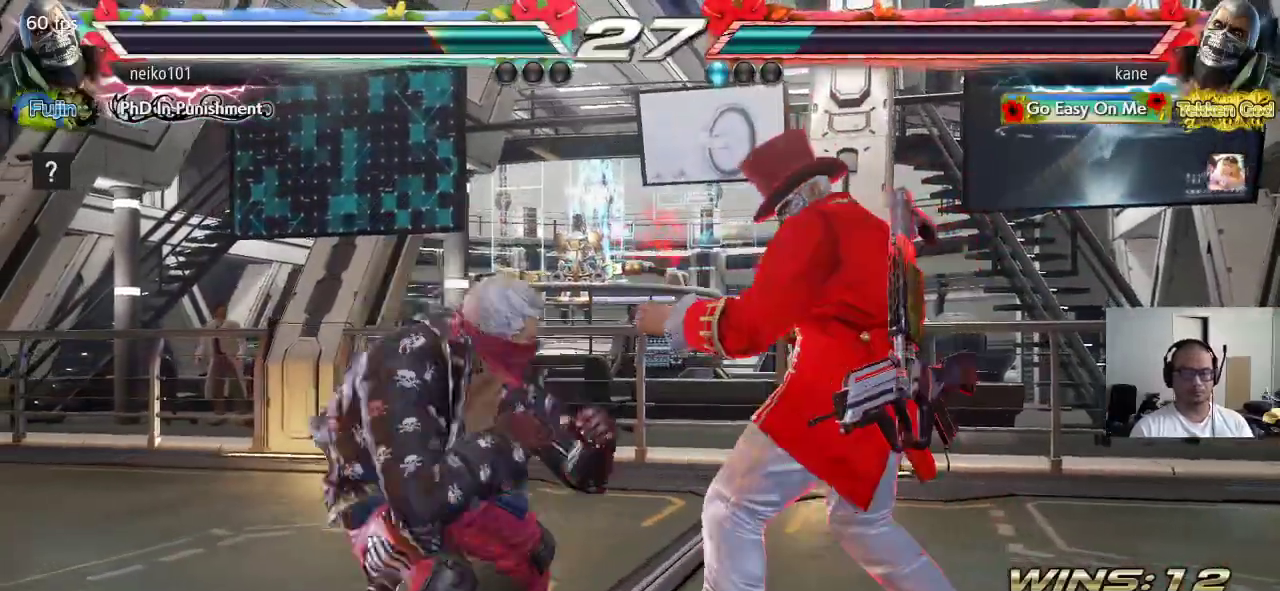
{"dt_ms": 1000, "buttons": [], "left_stick": "right", "events": [[467, "left_stick", "center"], [533, "left_stick", "right"], [617, "left_stick", "center"], [667, "left_stick", "right"], [750, "left_stick", "center"], [817, "left_stick", "right"]]}
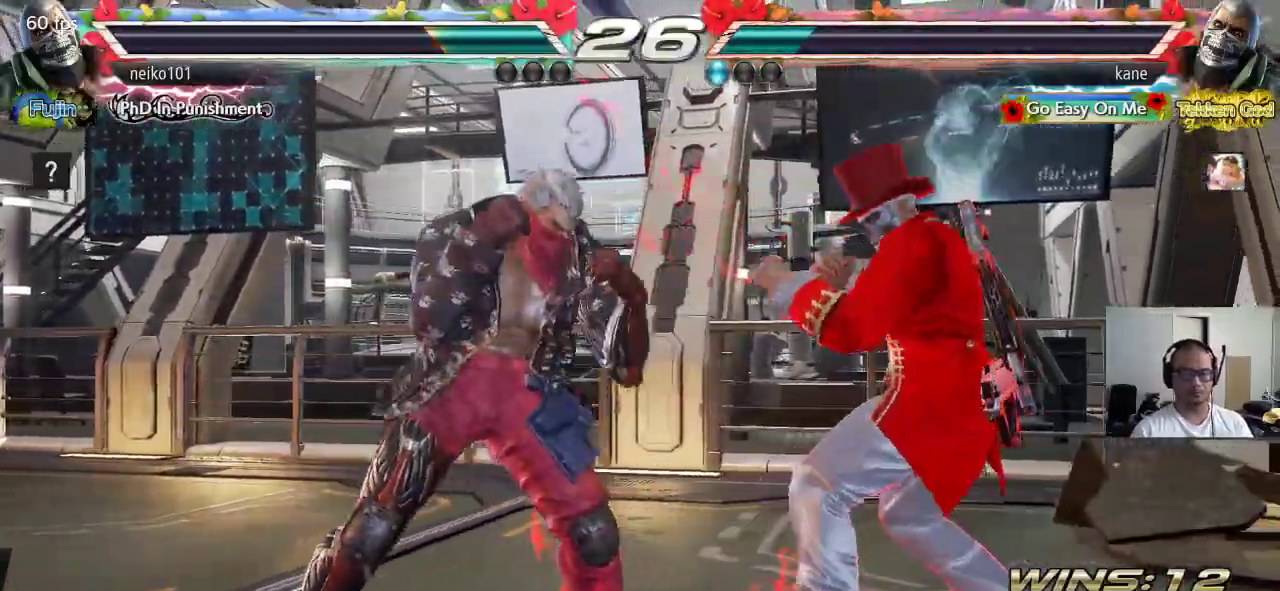
{"dt_ms": 500, "buttons": [], "left_stick": "right", "events": [[300, "left_stick", "center"], [350, "left_stick", "right"], [433, "left_stick", "center"], [500, "left_stick", "right"]]}
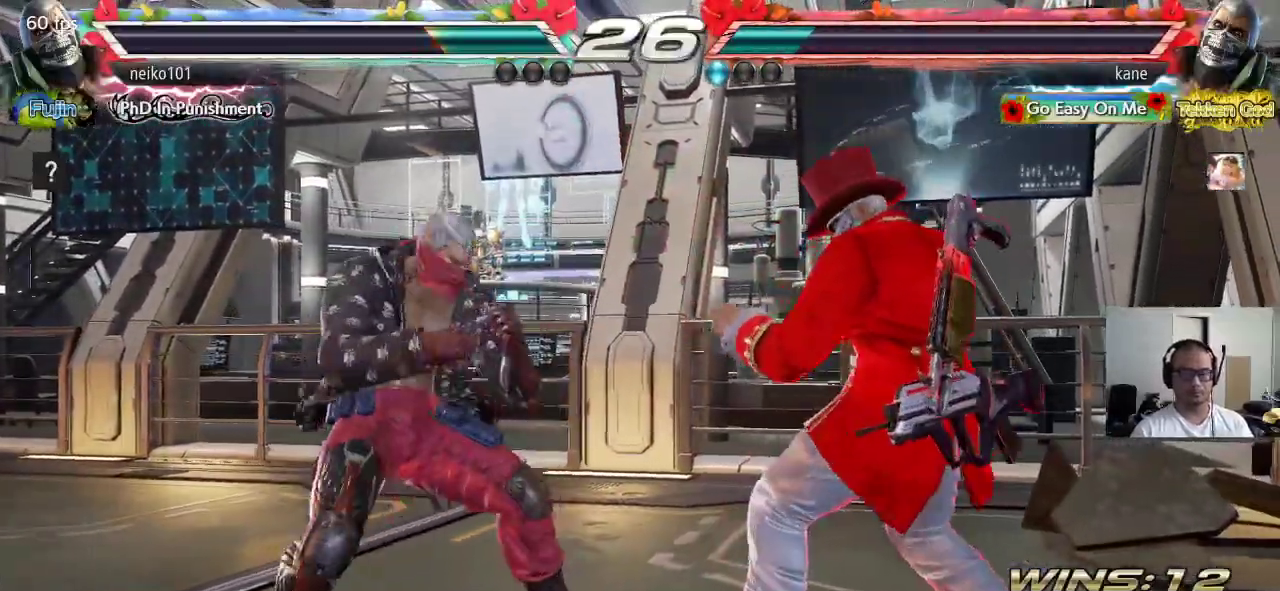
{"dt_ms": 500, "buttons": [], "left_stick": "right", "events": []}
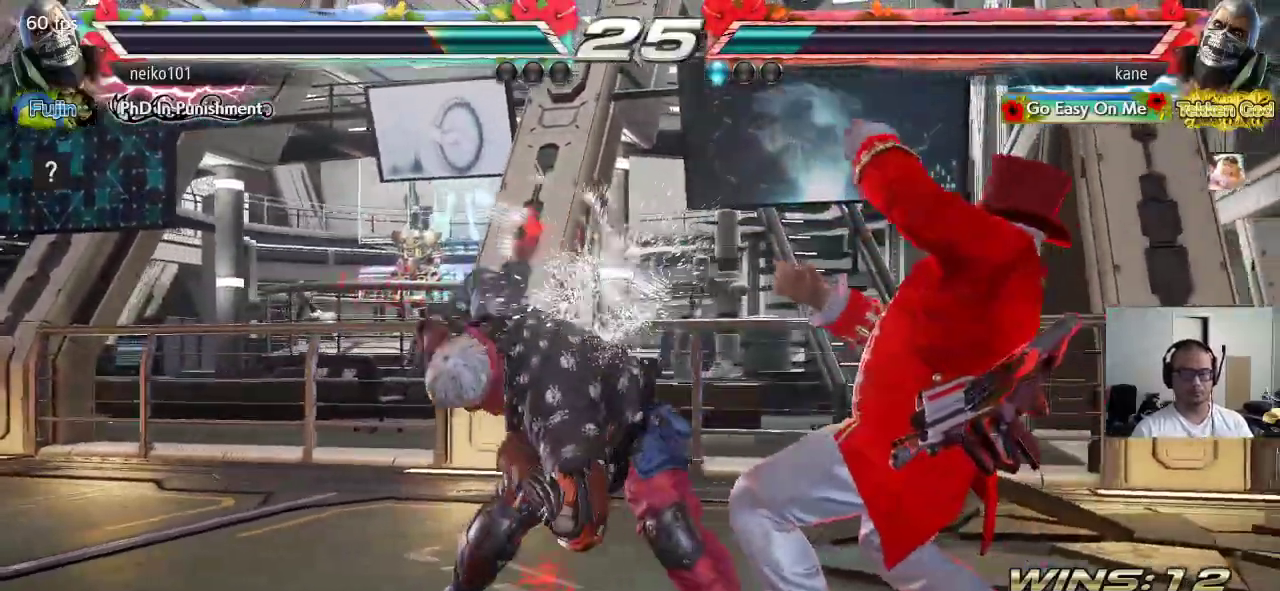
{"dt_ms": 500, "buttons": [], "left_stick": "down-left", "events": [[117, "left_stick", "center"], [500, "left_stick", "down-left"]]}
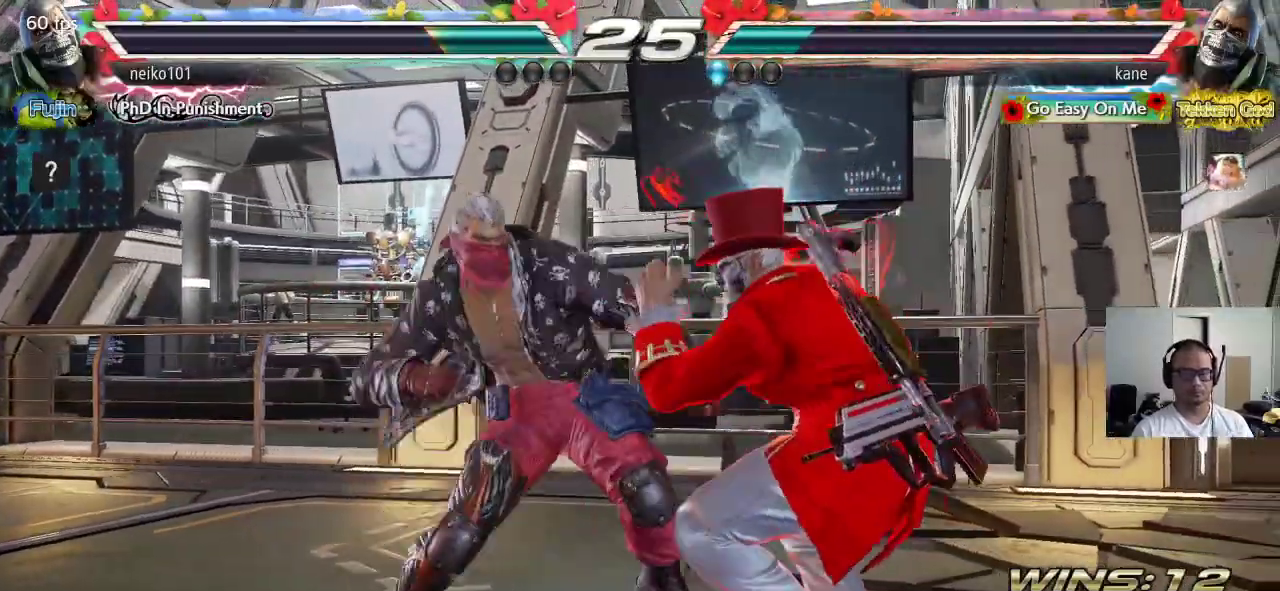
{"dt_ms": 500, "buttons": [], "left_stick": "center", "events": [[33, "SQUARE", "down"], [33, "TRIANGLE", "down"], [83, "SQUARE", "up"], [100, "TRIANGLE", "up"], [117, "left_stick", "center"]]}
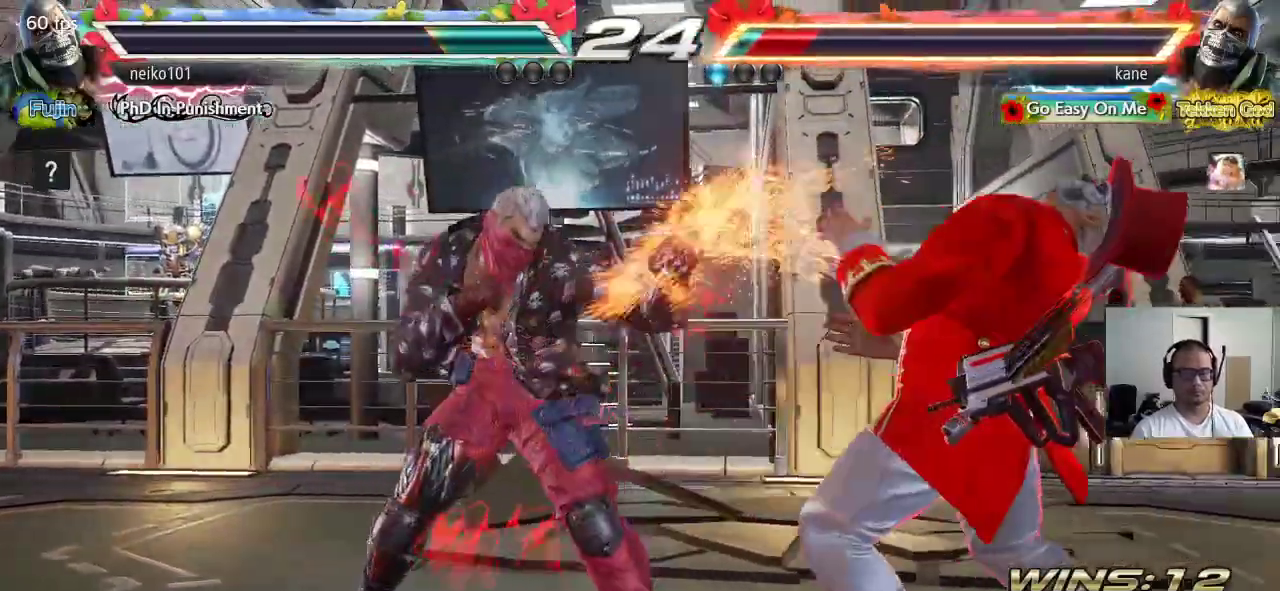
{"dt_ms": 500, "buttons": [], "left_stick": "right", "events": [[17, "left_stick", "right"], [317, "left_stick", "center"], [367, "left_stick", "right"], [450, "left_stick", "center"], [500, "left_stick", "right"]]}
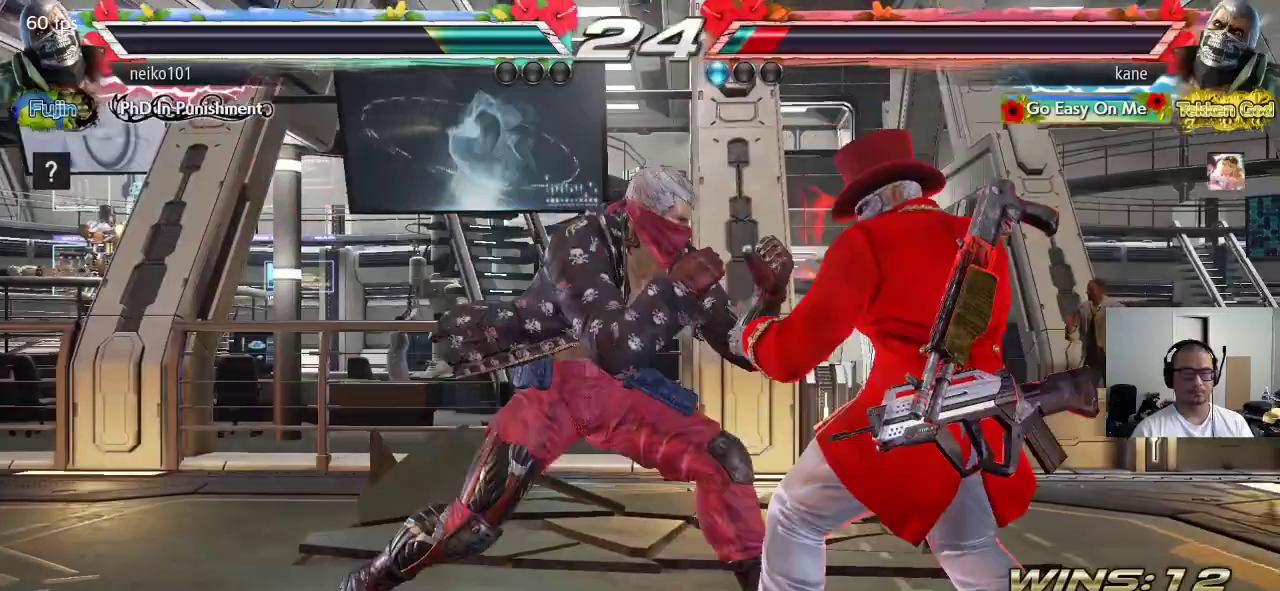
{"dt_ms": 500, "buttons": [], "left_stick": "right", "events": []}
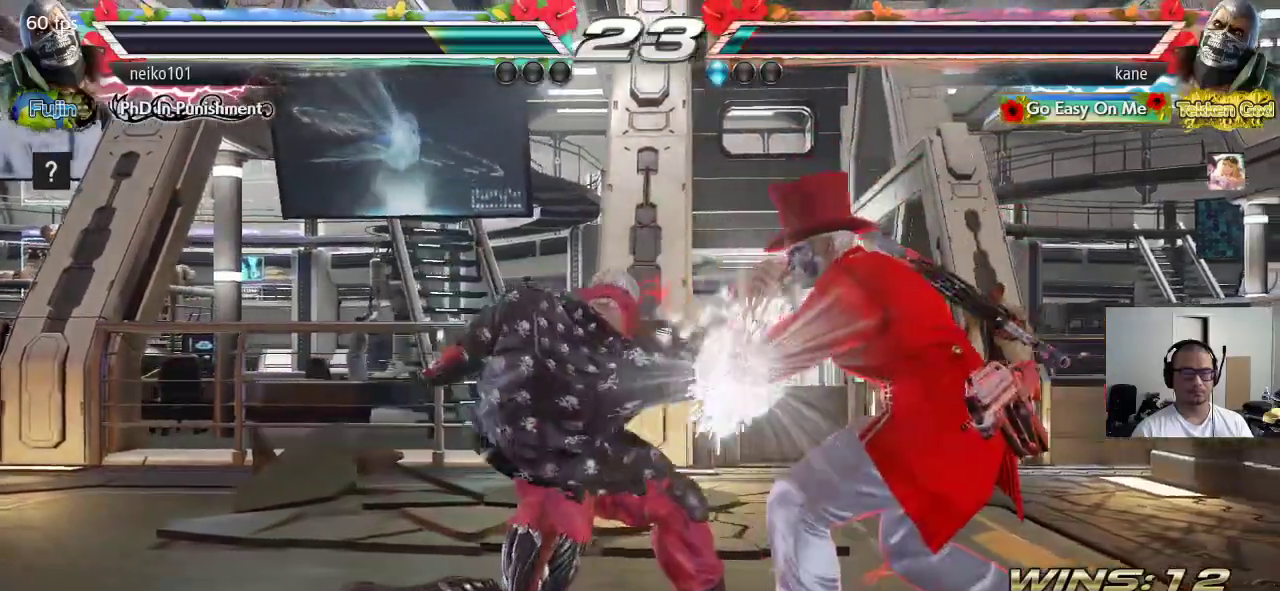
{"dt_ms": 500, "buttons": [], "left_stick": "center", "events": [[367, "left_stick", "center"], [433, "left_stick", "right"], [500, "left_stick", "center"]]}
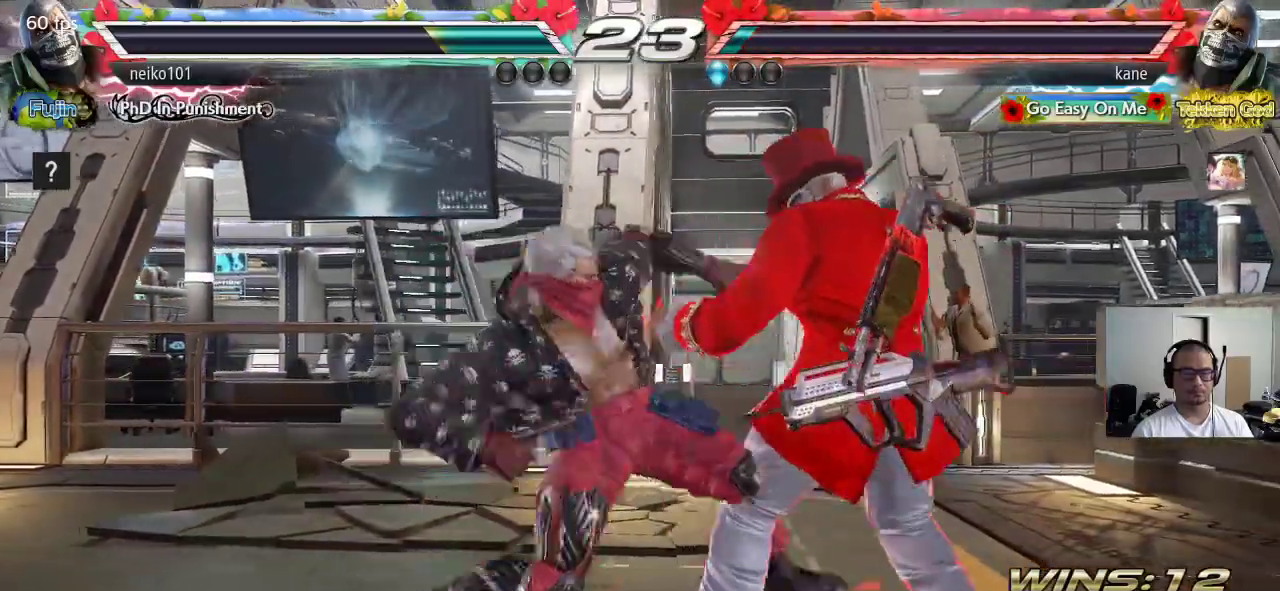
{"dt_ms": 500, "buttons": [], "left_stick": "up-left", "events": [[67, "left_stick", "right"], [400, "left_stick", "center"], [483, "left_stick", "up-left"]]}
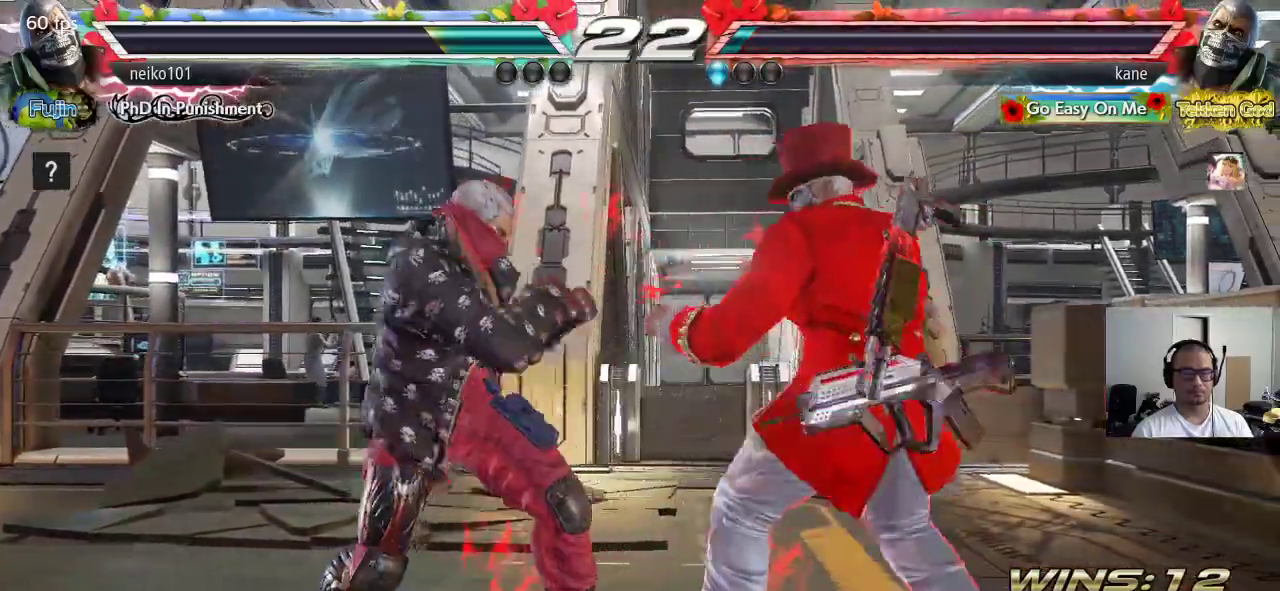
{"dt_ms": 500, "buttons": [], "left_stick": "center", "events": [[33, "CIRCLE", "down"], [83, "CIRCLE", "up"], [117, "left_stick", "center"]]}
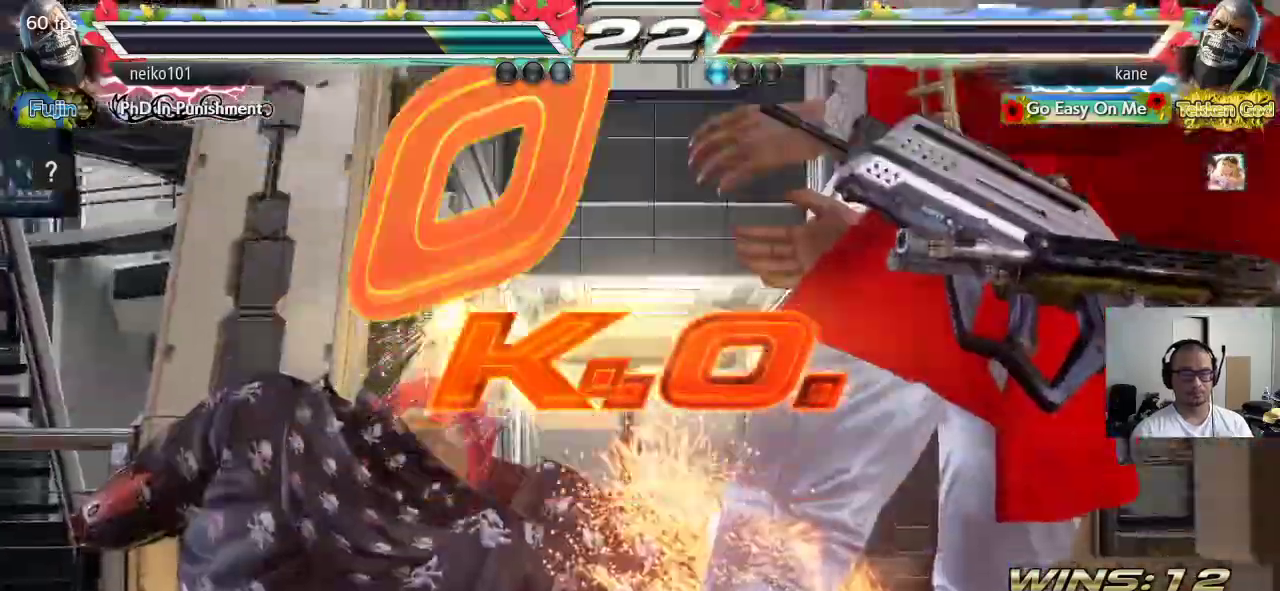
{"dt_ms": 500, "buttons": ["TRIANGLE"], "left_stick": "center", "events": [[383, "SQUARE", "down"], [450, "TRIANGLE", "down"], [483, "SQUARE", "up"]]}
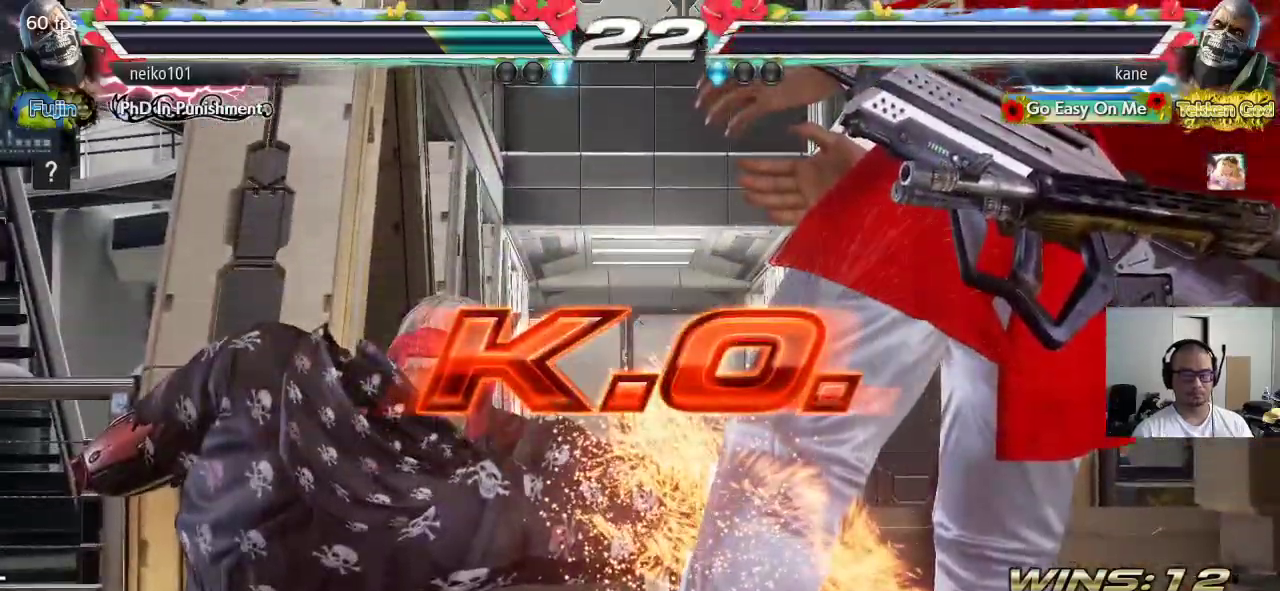
{"dt_ms": 500, "buttons": ["CROSS"], "left_stick": "center", "events": [[33, "TRIANGLE", "up"], [117, "CROSS", "down"], [150, "CIRCLE", "down"], [183, "CROSS", "up"], [233, "CIRCLE", "up"], [283, "SQUARE", "down"], [317, "TRIANGLE", "down"], [350, "SQUARE", "up"], [383, "TRIANGLE", "up"], [483, "CROSS", "down"]]}
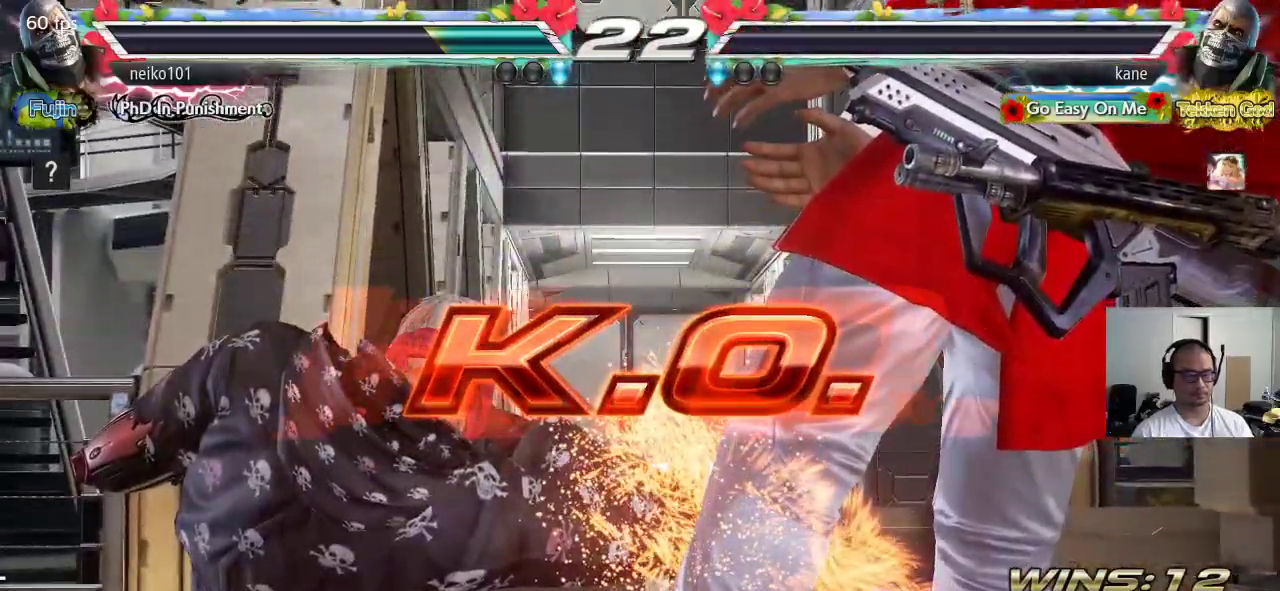
{"dt_ms": 500, "buttons": ["SQUARE"], "left_stick": "center", "events": [[17, "CIRCLE", "down"], [33, "CROSS", "up"], [83, "CIRCLE", "up"], [133, "SQUARE", "down"], [167, "TRIANGLE", "down"], [200, "SQUARE", "up"], [233, "TRIANGLE", "up"], [300, "CROSS", "down"], [333, "CIRCLE", "down"], [383, "CROSS", "up"], [417, "CIRCLE", "up"], [483, "SQUARE", "down"]]}
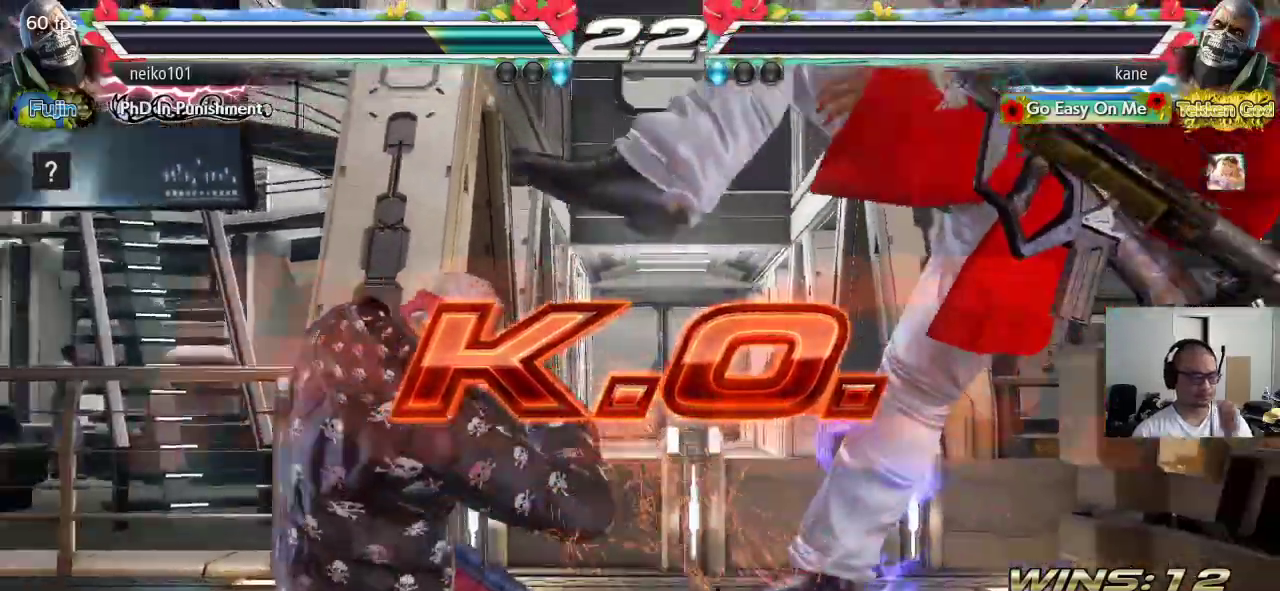
{"dt_ms": 500, "buttons": ["CIRCLE"], "left_stick": "center", "events": [[17, "TRIANGLE", "down"], [67, "SQUARE", "up"], [83, "TRIANGLE", "up"], [183, "CROSS", "down"], [200, "CIRCLE", "down"], [283, "CROSS", "up"], [417, "CIRCLE", "up"], [433, "CIRCLE", "down"]]}
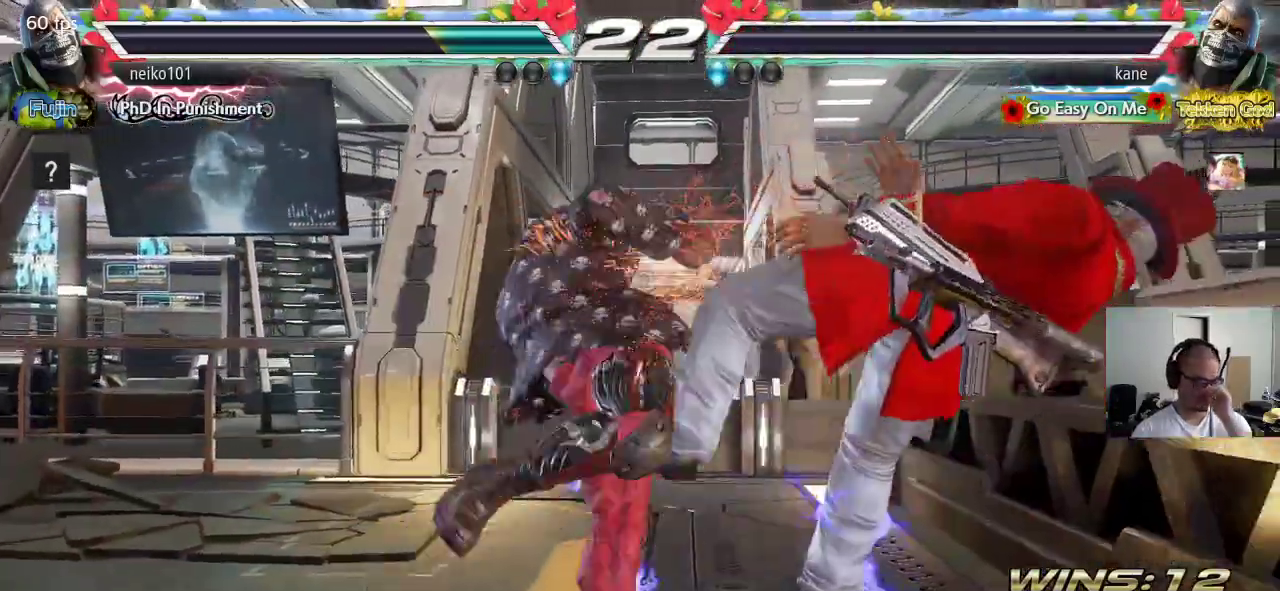
{"dt_ms": 500, "buttons": ["CIRCLE"], "left_stick": "center", "events": []}
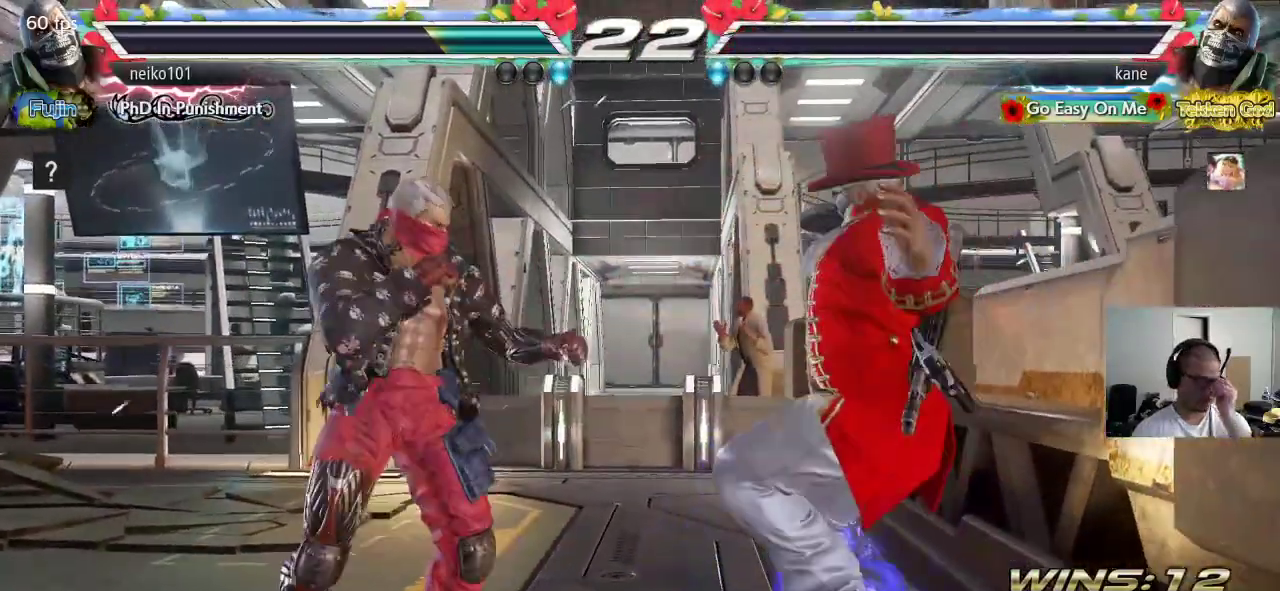
{"dt_ms": 500, "buttons": [], "left_stick": "center"}
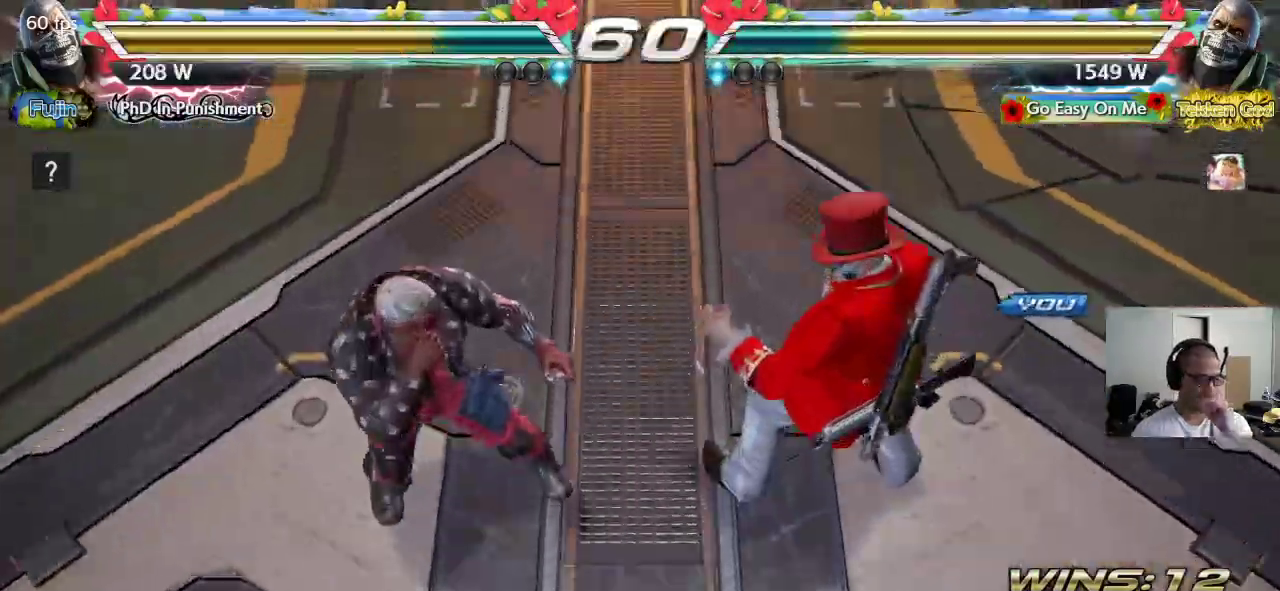
{"dt_ms": 500, "buttons": [], "left_stick": "center", "events": []}
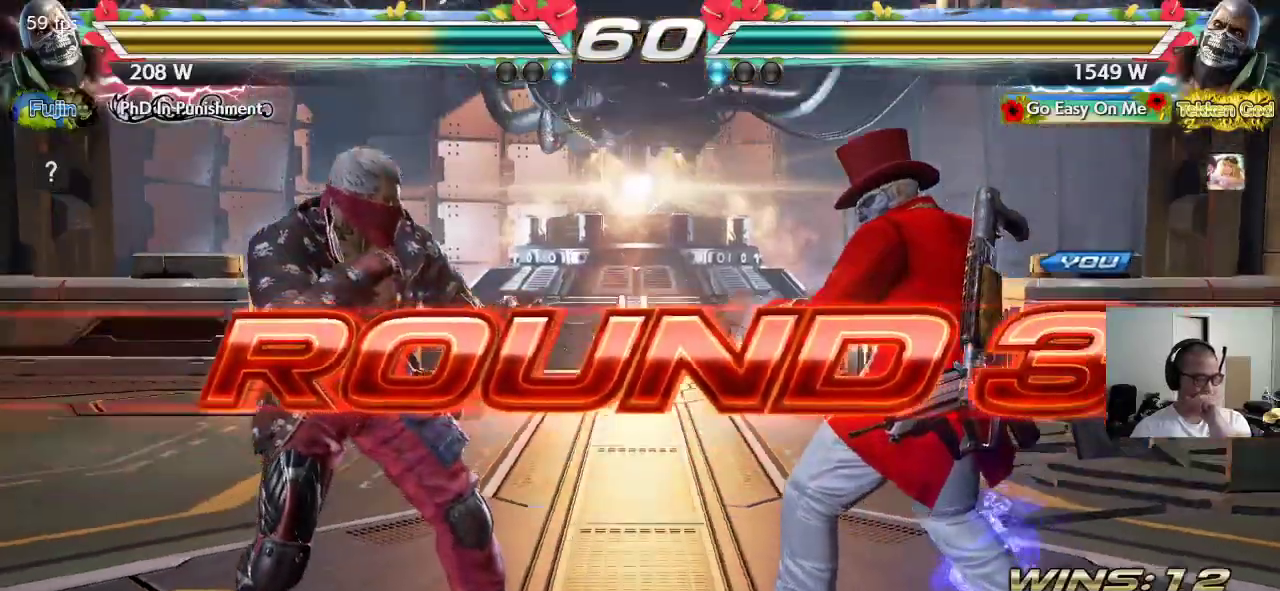
{"dt_ms": 500, "buttons": ["CROSS", "TRIANGLE"], "left_stick": "center", "events": [[333, "CROSS", "down"], [350, "SQUARE", "down"], [350, "TRIANGLE", "down"], [400, "CROSS", "up"], [417, "TRIANGLE", "up"], [433, "SQUARE", "up"], [467, "CROSS", "down"], [500, "TRIANGLE", "down"]]}
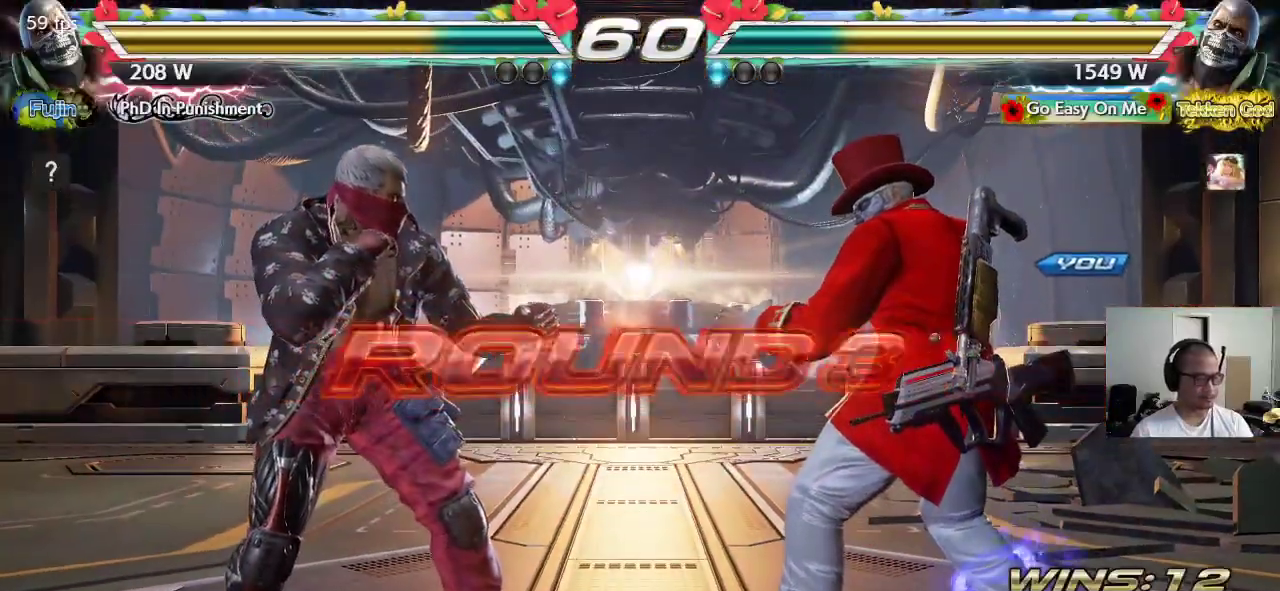
{"dt_ms": 500, "buttons": ["TRIANGLE"], "left_stick": "center", "events": [[17, "CROSS", "up"], [83, "TRIANGLE", "up"], [100, "CROSS", "down"], [117, "SQUARE", "down"], [167, "CROSS", "up"], [167, "SQUARE", "up"], [167, "TRIANGLE", "down"], [250, "CROSS", "down"], [250, "SQUARE", "down"], [250, "TRIANGLE", "up"], [317, "SQUARE", "up"], [317, "TRIANGLE", "down"], [333, "CROSS", "up"], [400, "CROSS", "down"], [400, "SQUARE", "down"], [417, "TRIANGLE", "up"], [467, "TRIANGLE", "down"], [483, "CROSS", "up"], [483, "SQUARE", "up"]]}